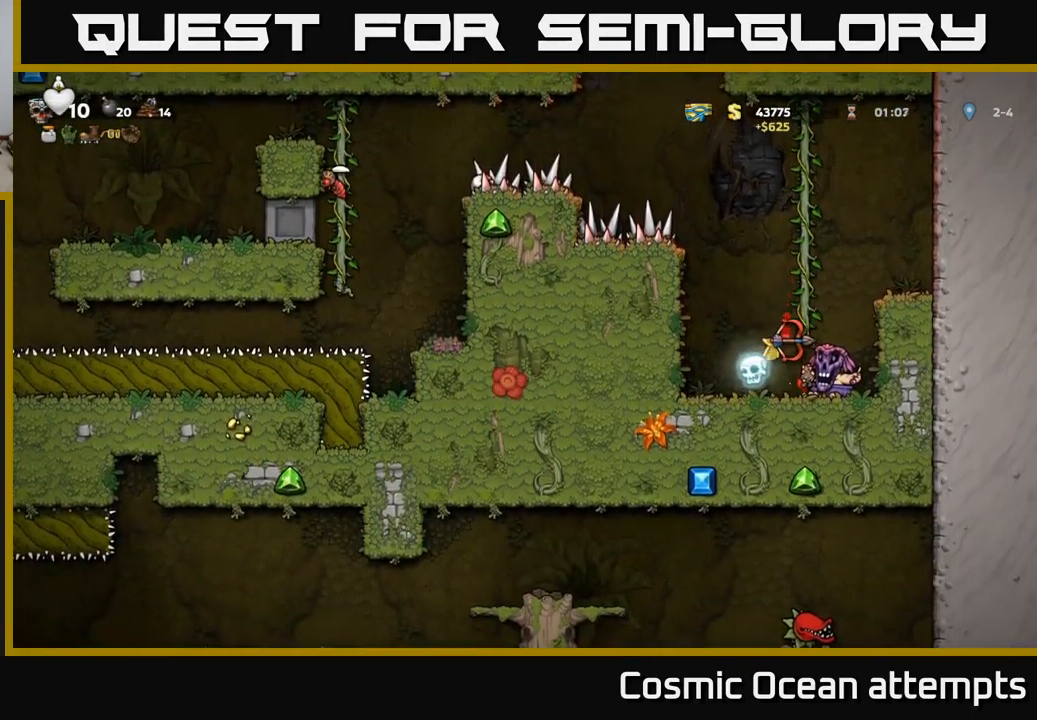
Gameplay with a controller (Xbox layout); each line is a JSON object with the inputs held at the frame after it. "events" lists button and stick changes between this image and that frame as [ms after this image, input, new state], when the widget could be followed in between. Not read: right_stick.
{"buttons": [], "left_stick": "center", "events": [[17, "DPAD_RIGHT", "down"], [100, "DPAD_RIGHT", "up"]]}
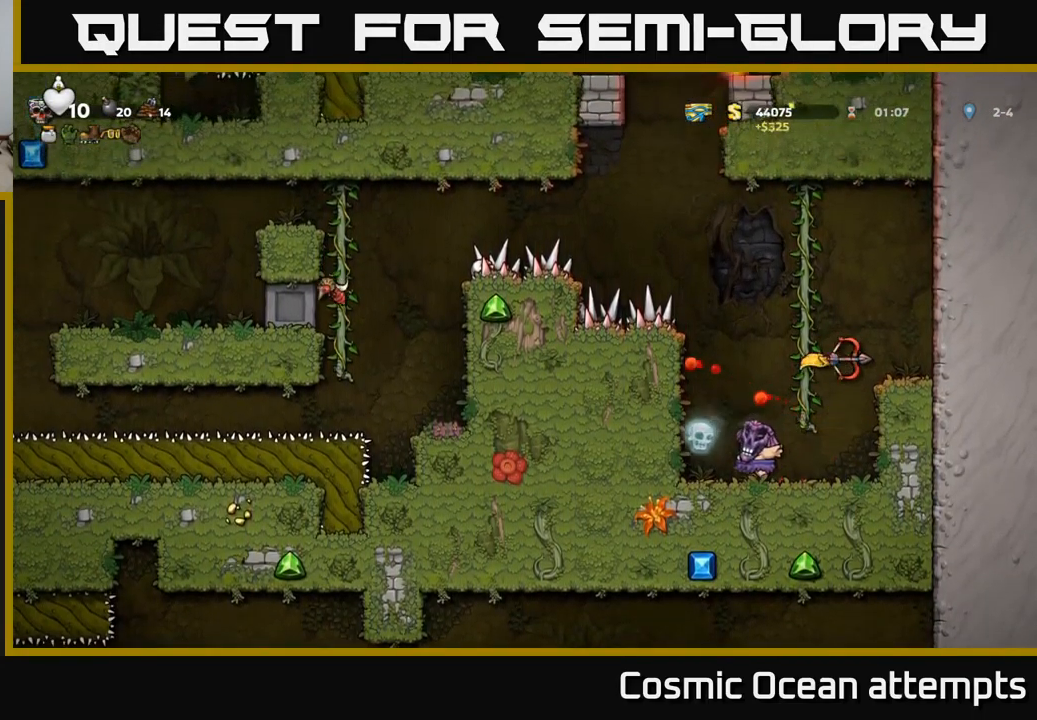
{"buttons": ["DPAD_LEFT"], "left_stick": "center", "events": [[167, "DPAD_LEFT", "down"]]}
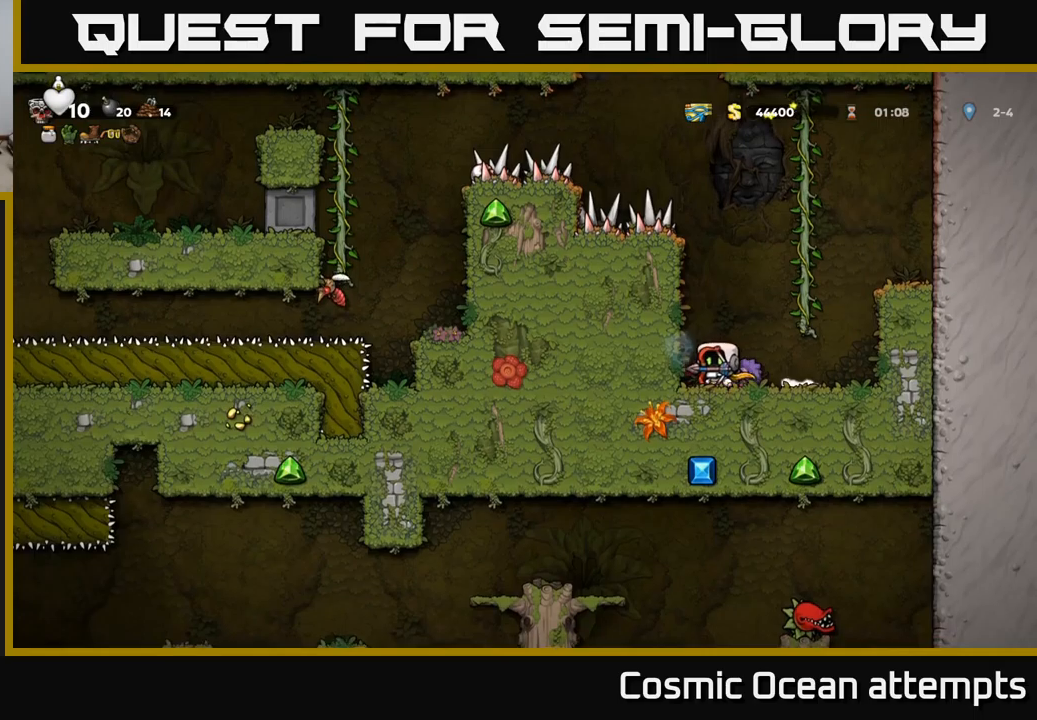
{"buttons": ["DPAD_LEFT"], "left_stick": "center", "events": [[116, "DPAD_LEFT", "up"], [150, "DPAD_RIGHT", "down"], [450, "DPAD_RIGHT", "up"], [466, "DPAD_LEFT", "down"]]}
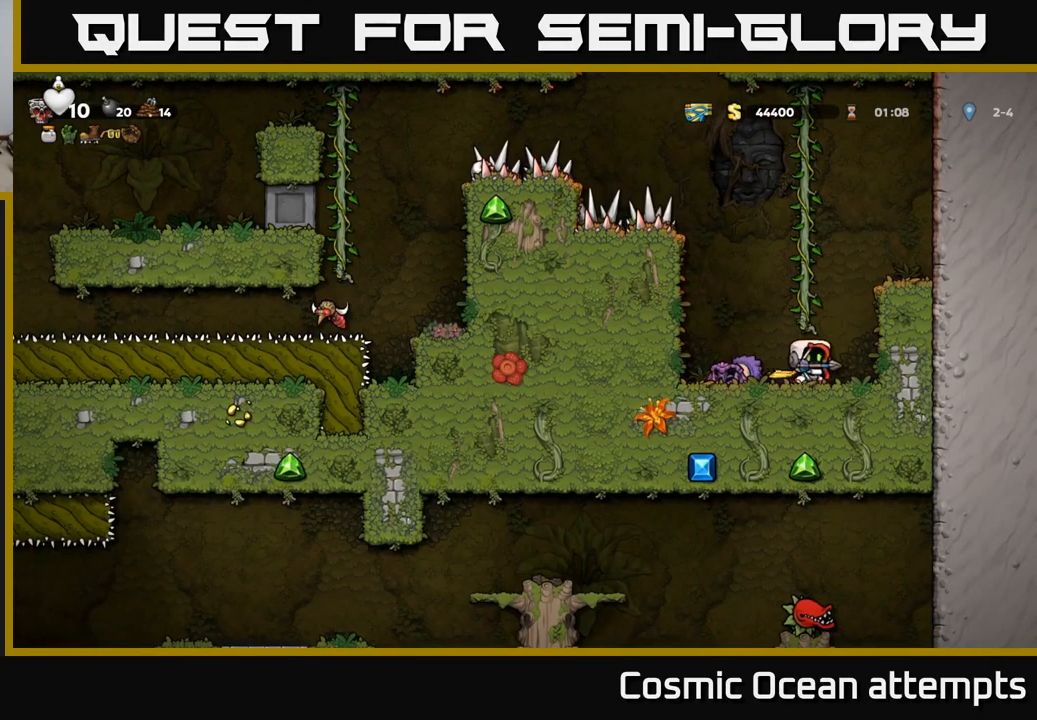
{"buttons": ["DPAD_UP", "DPAD_LEFT"], "left_stick": "center", "events": [[50, "DPAD_LEFT", "up"], [300, "A", "down"], [300, "DPAD_RIGHT", "down"], [366, "DPAD_RIGHT", "up"], [366, "DPAD_UP", "down"], [450, "DPAD_LEFT", "down"], [466, "A", "up"]]}
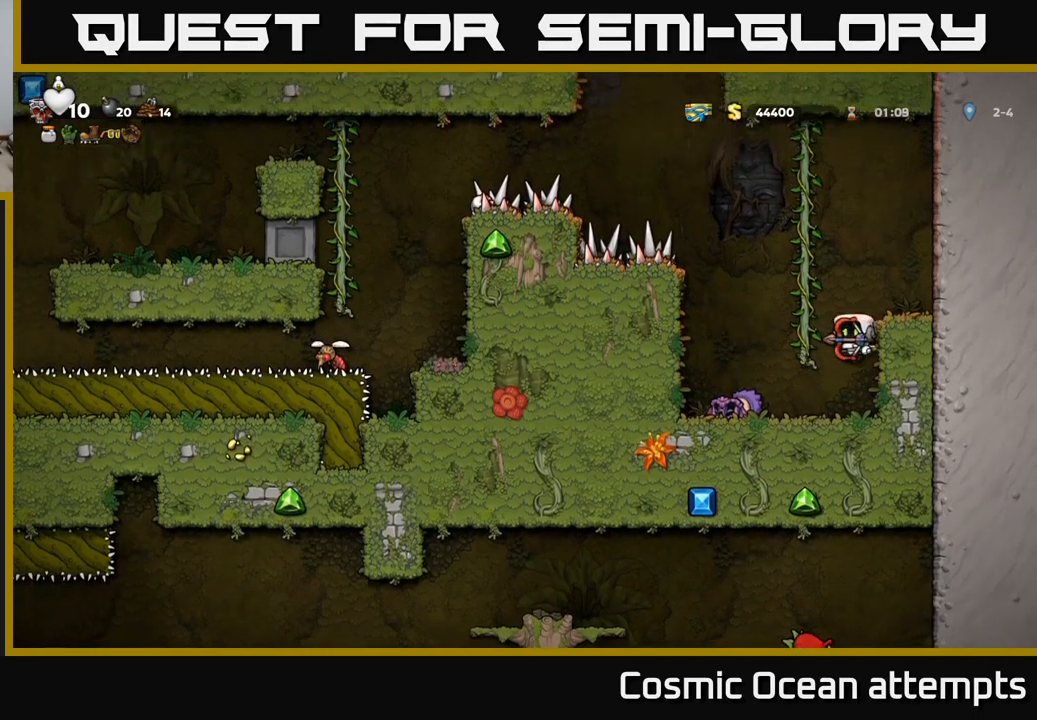
{"buttons": [], "left_stick": "center", "events": [[50, "DPAD_LEFT", "up"], [333, "DPAD_LEFT", "down"], [400, "DPAD_LEFT", "up"], [450, "DPAD_UP", "up"]]}
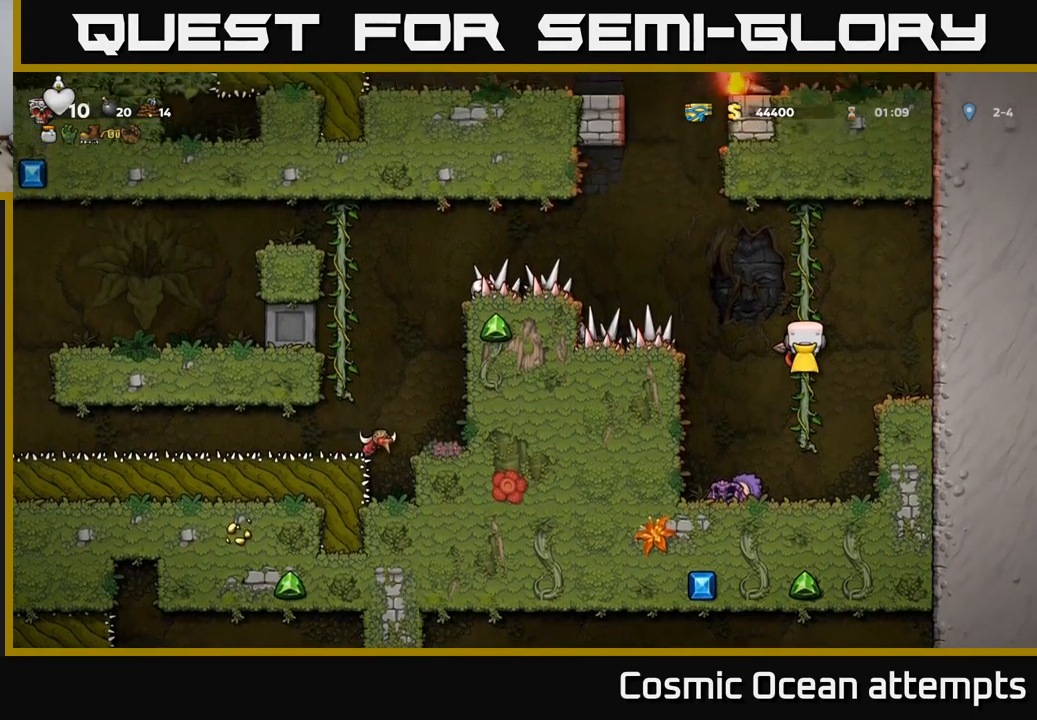
{"buttons": ["A"], "left_stick": "center", "events": [[483, "A", "down"]]}
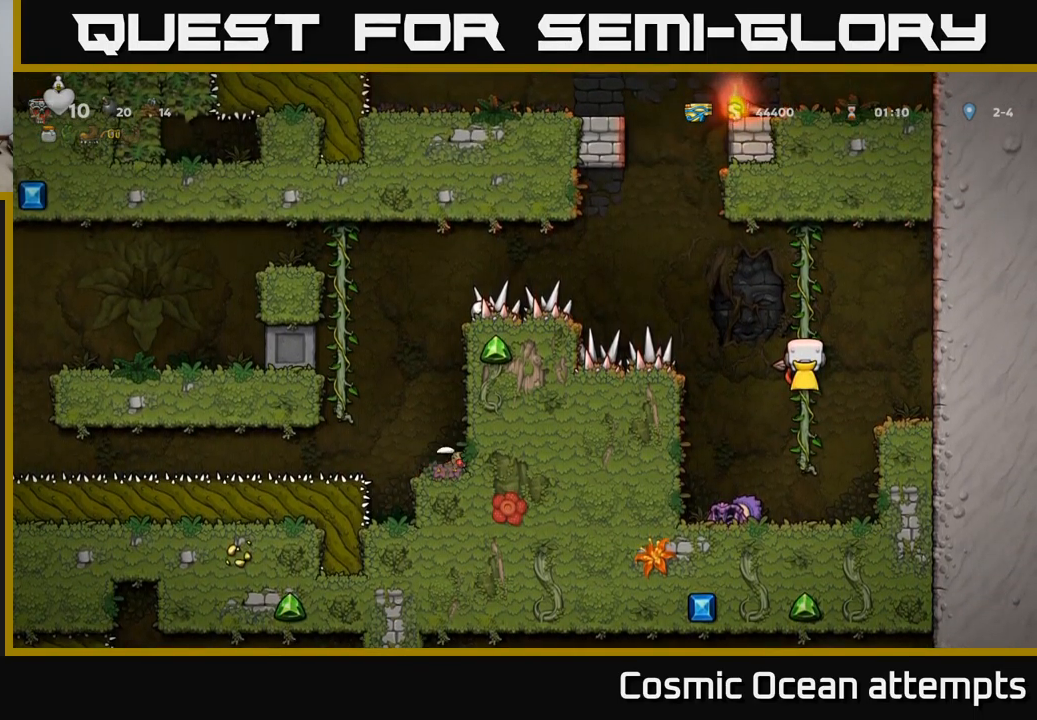
{"buttons": ["DPAD_LEFT"], "left_stick": "center", "events": [[33, "A", "up"], [183, "DPAD_LEFT", "down"]]}
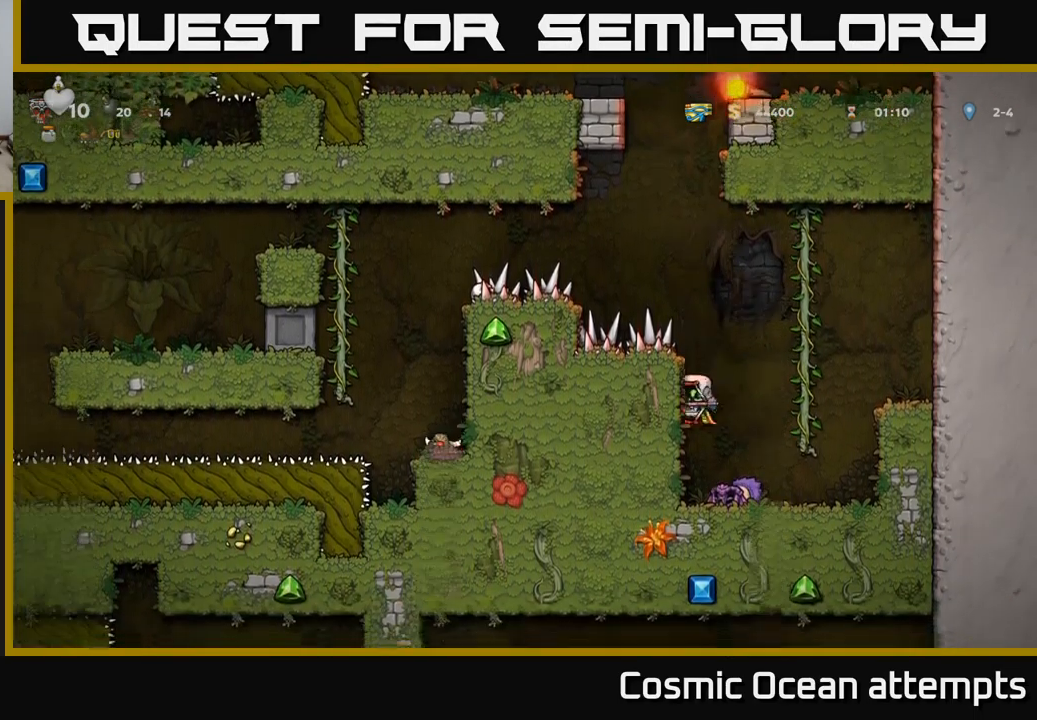
{"buttons": ["DPAD_LEFT"], "left_stick": "center", "events": [[216, "A", "down"], [300, "A", "up"]]}
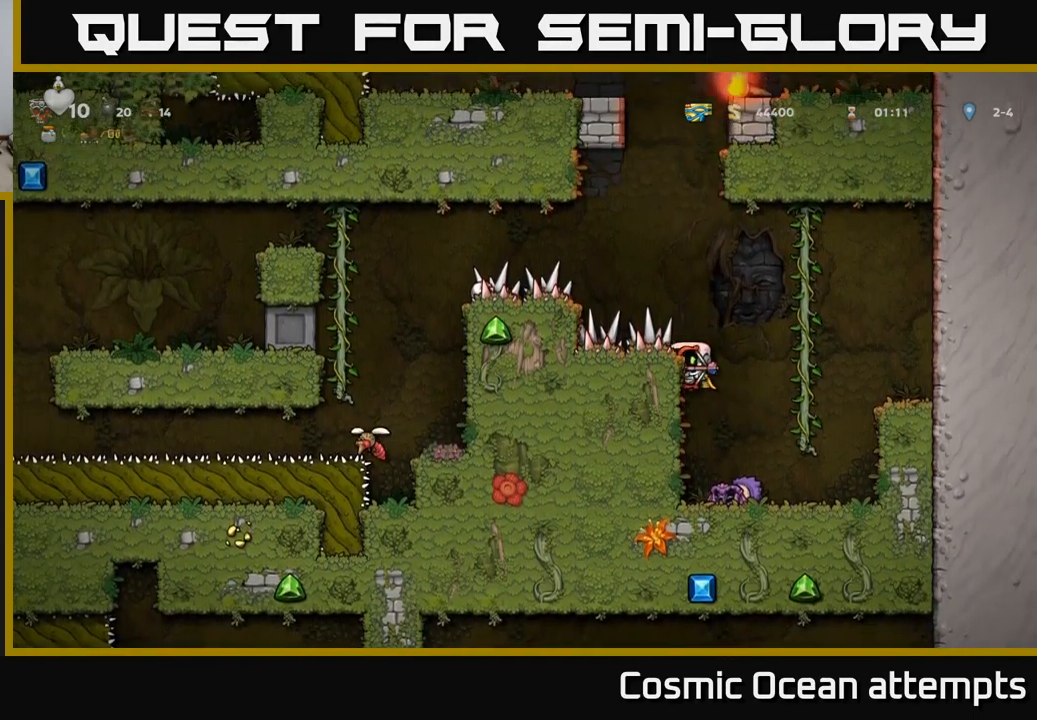
{"buttons": ["DPAD_LEFT"], "left_stick": "center", "events": [[150, "A", "down"], [250, "A", "up"]]}
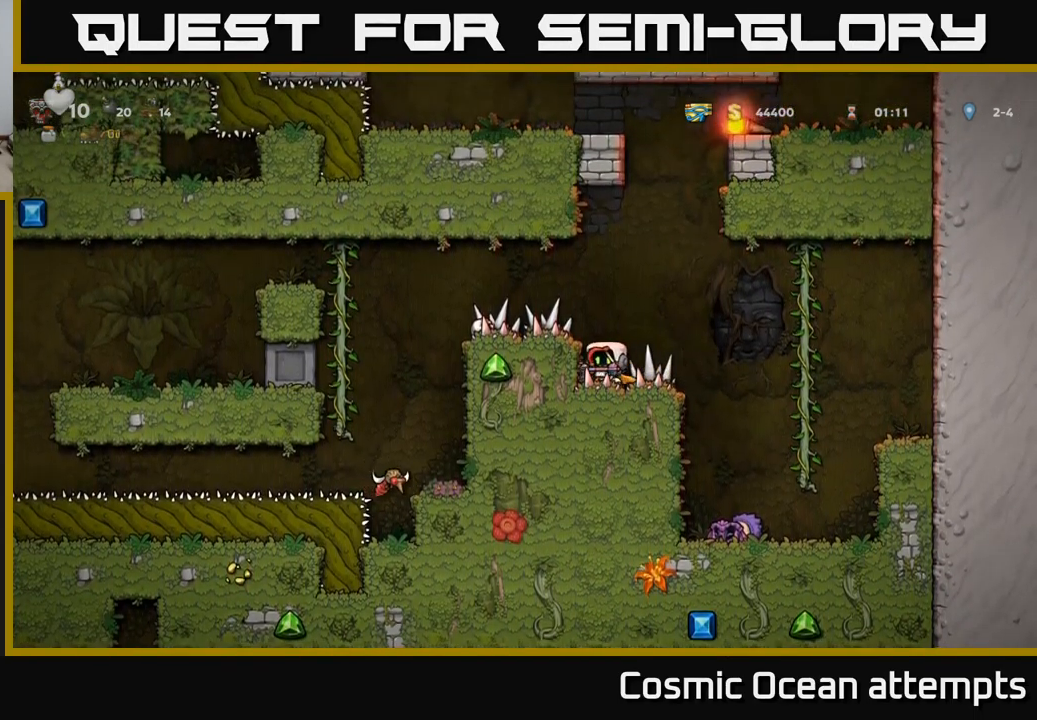
{"buttons": [], "left_stick": "center", "events": [[66, "DPAD_LEFT", "up"], [400, "A", "down"], [483, "A", "up"]]}
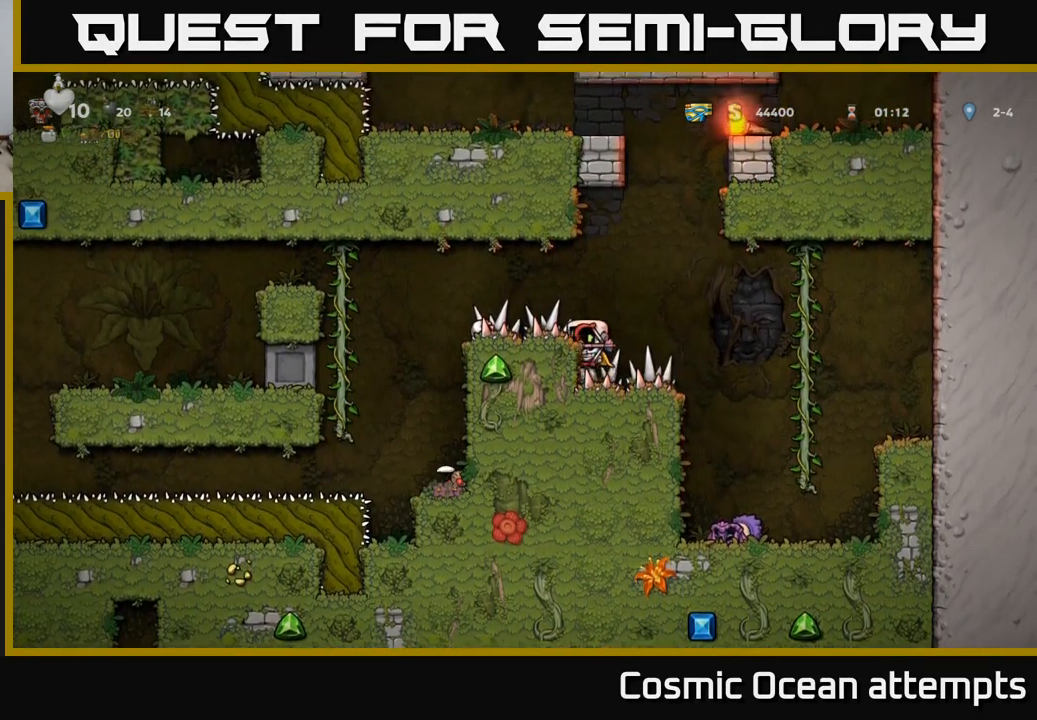
{"buttons": ["DPAD_LEFT"], "left_stick": "center", "events": [[33, "DPAD_LEFT", "down"], [150, "DPAD_LEFT", "up"], [433, "DPAD_LEFT", "down"]]}
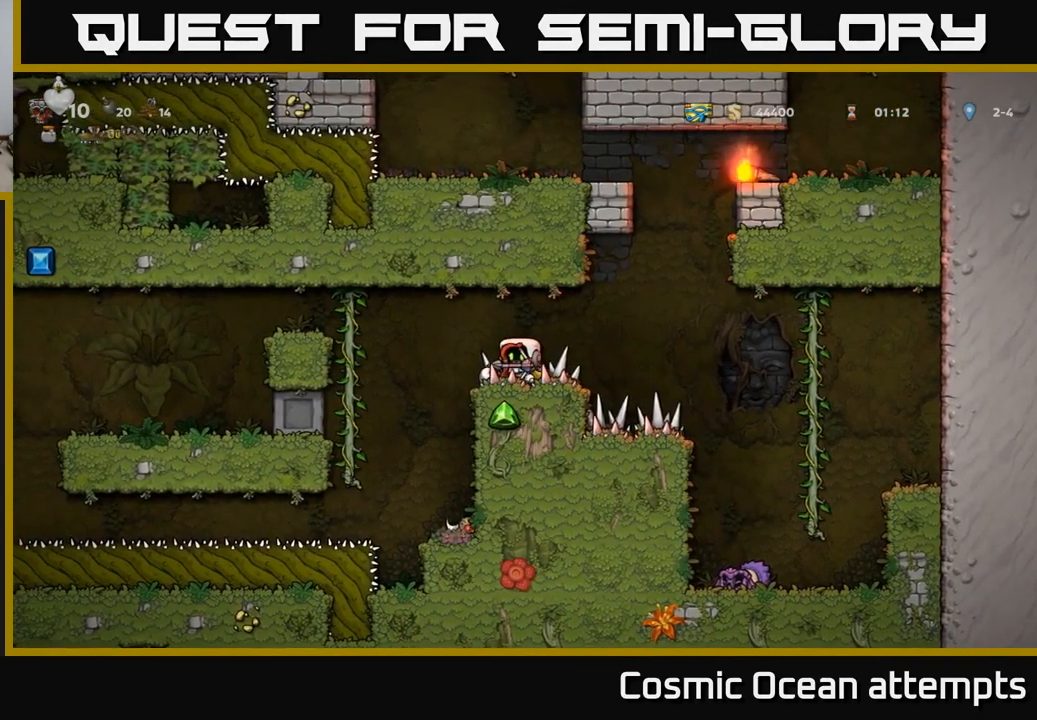
{"buttons": ["A"], "left_stick": "center", "events": [[33, "A", "down"], [150, "A", "up"], [216, "DPAD_LEFT", "up"], [366, "A", "down"]]}
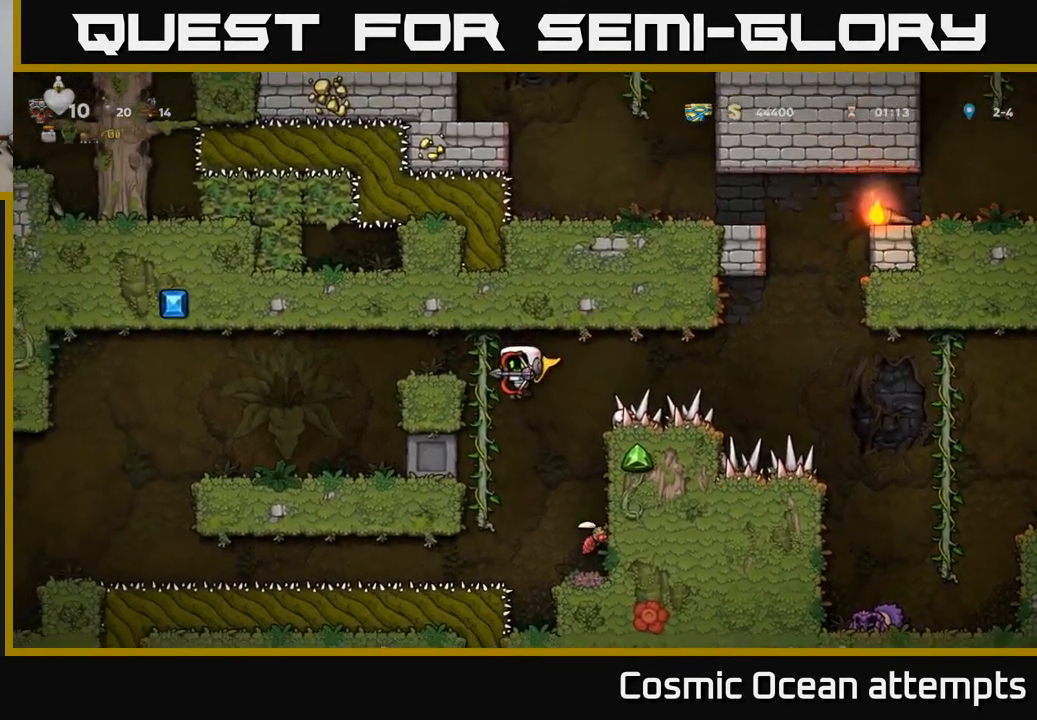
{"buttons": [], "left_stick": "center", "events": [[200, "A", "up"], [283, "DPAD_RIGHT", "down"], [417, "DPAD_RIGHT", "up"]]}
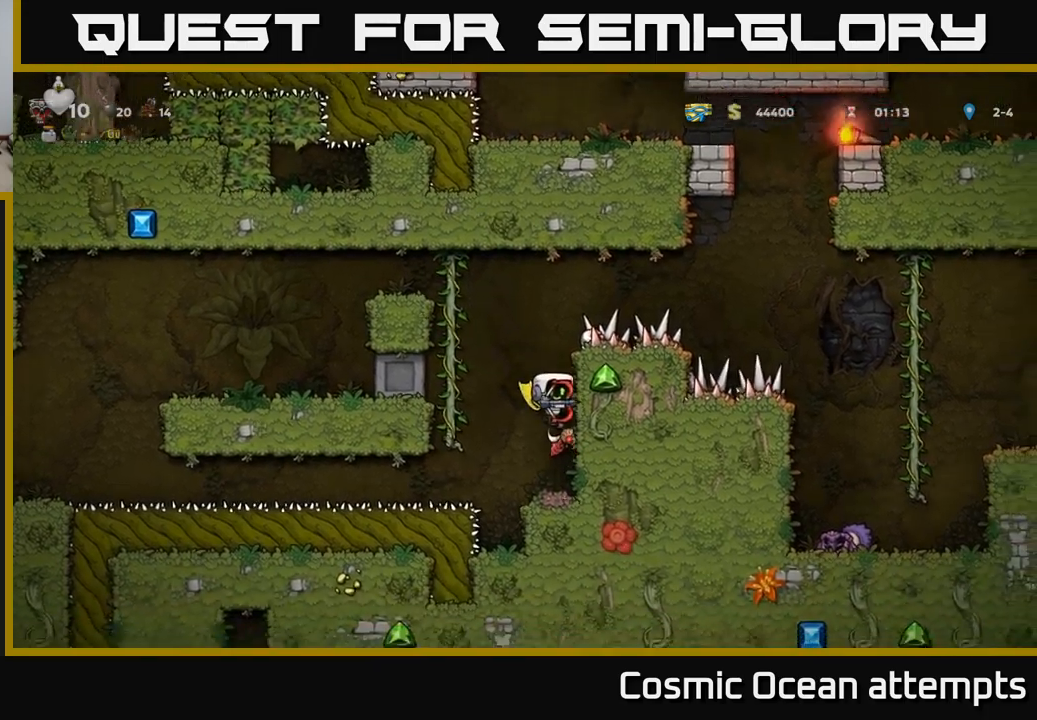
{"buttons": [], "left_stick": "center", "events": []}
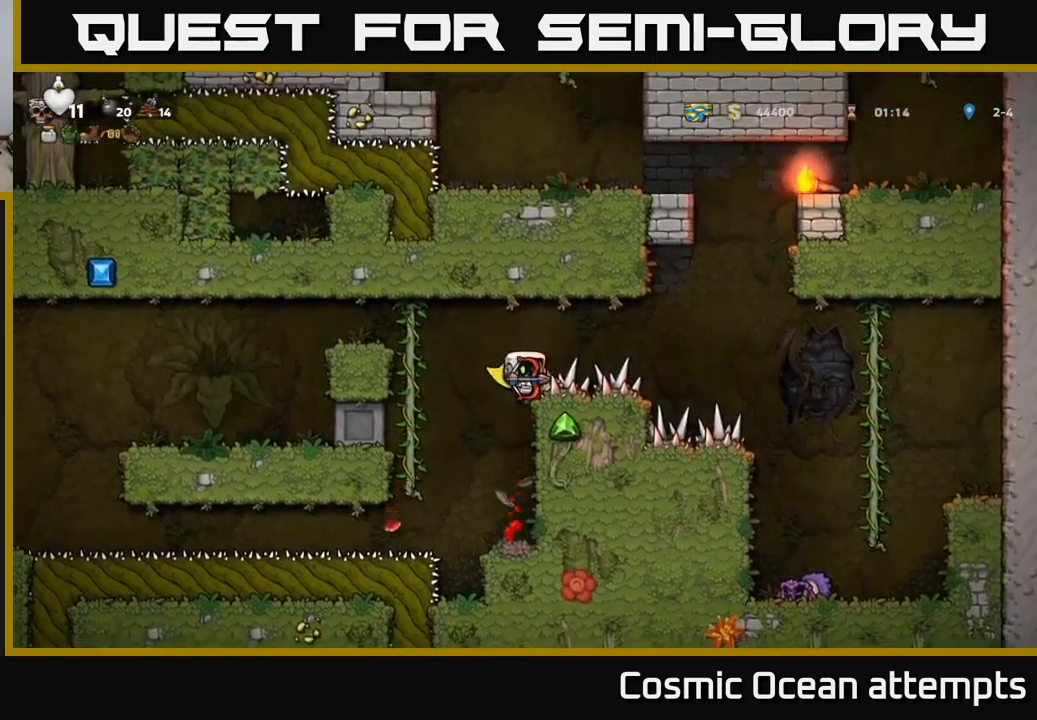
{"buttons": [], "left_stick": "center", "events": [[333, "DPAD_DOWN", "down"], [367, "A", "down"], [433, "A", "up"], [483, "DPAD_DOWN", "up"]]}
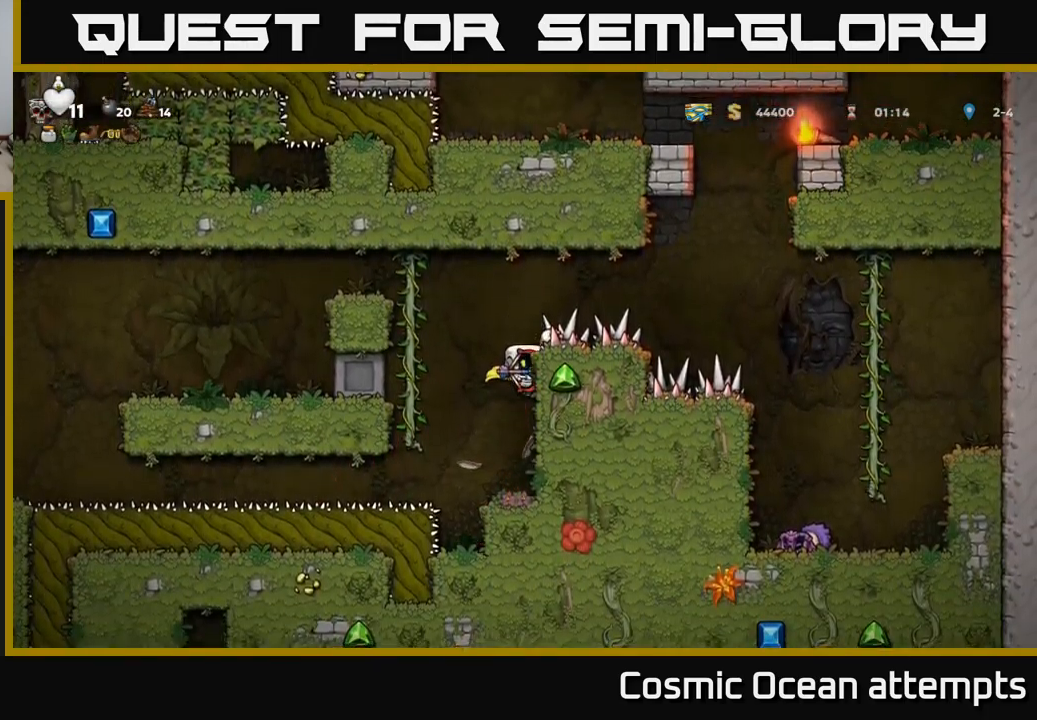
{"buttons": ["DPAD_RIGHT"], "left_stick": "center", "events": [[267, "DPAD_LEFT", "down"], [367, "DPAD_LEFT", "up"], [383, "DPAD_RIGHT", "down"]]}
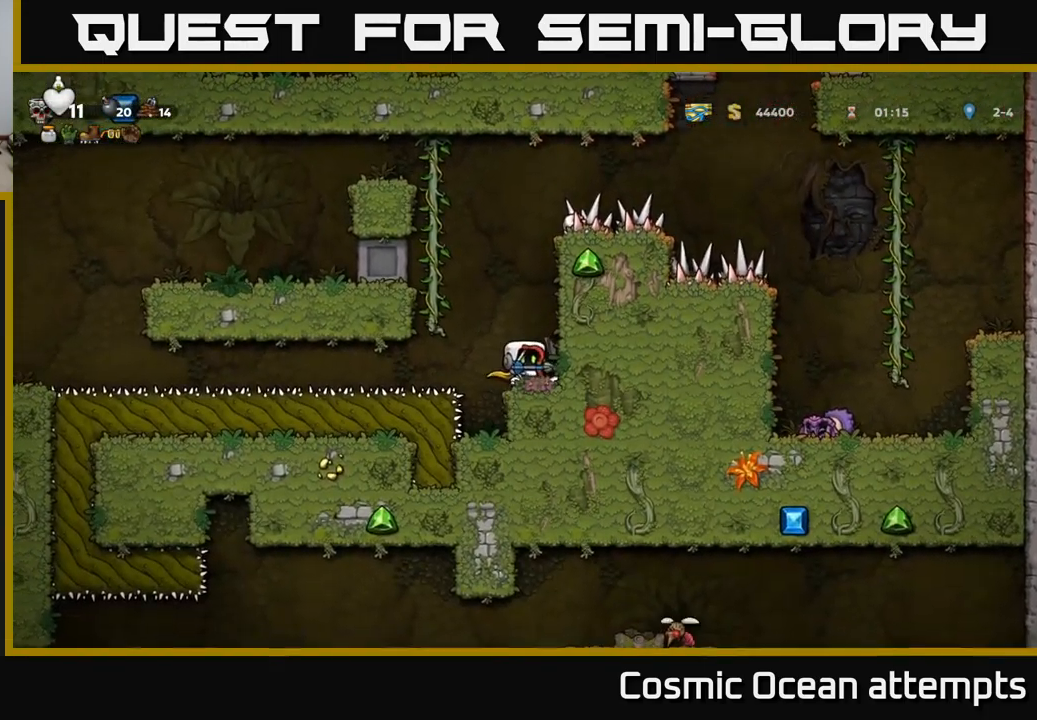
{"buttons": ["DPAD_UP"], "left_stick": "center", "events": [[200, "A", "down"], [200, "DPAD_RIGHT", "up"], [233, "DPAD_LEFT", "down"], [417, "DPAD_UP", "down"], [467, "DPAD_LEFT", "up"], [500, "A", "up"]]}
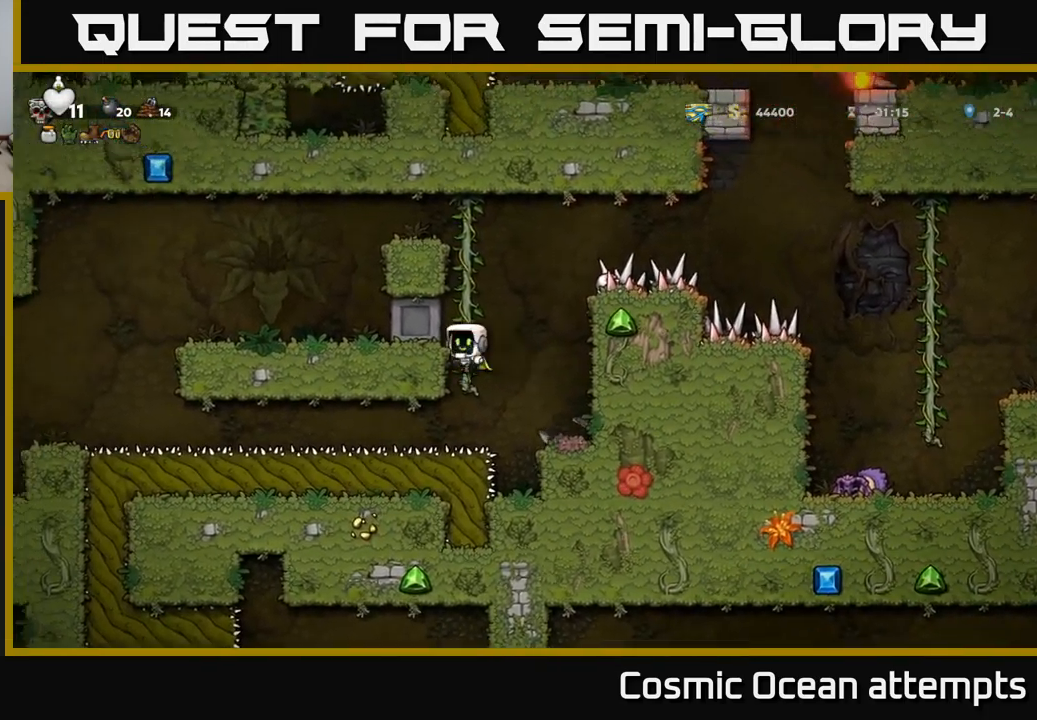
{"buttons": ["A", "DPAD_LEFT"], "left_stick": "center", "events": [[433, "A", "down"], [433, "DPAD_LEFT", "down"], [467, "DPAD_UP", "up"]]}
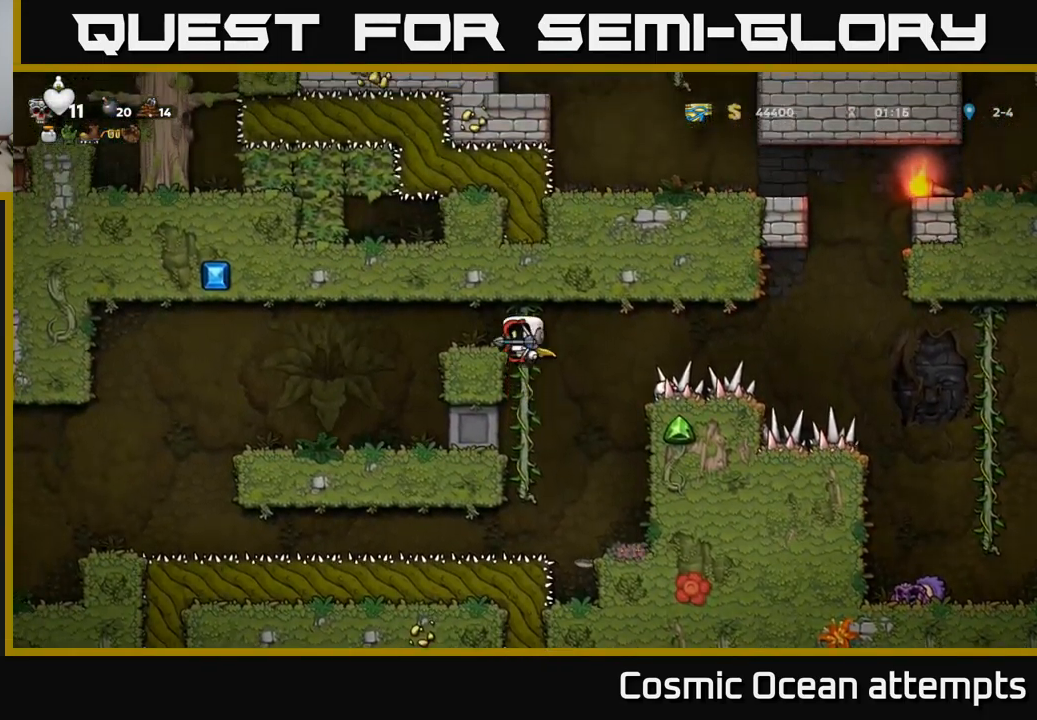
{"buttons": [], "left_stick": "center", "events": [[83, "A", "up"], [267, "DPAD_LEFT", "up"]]}
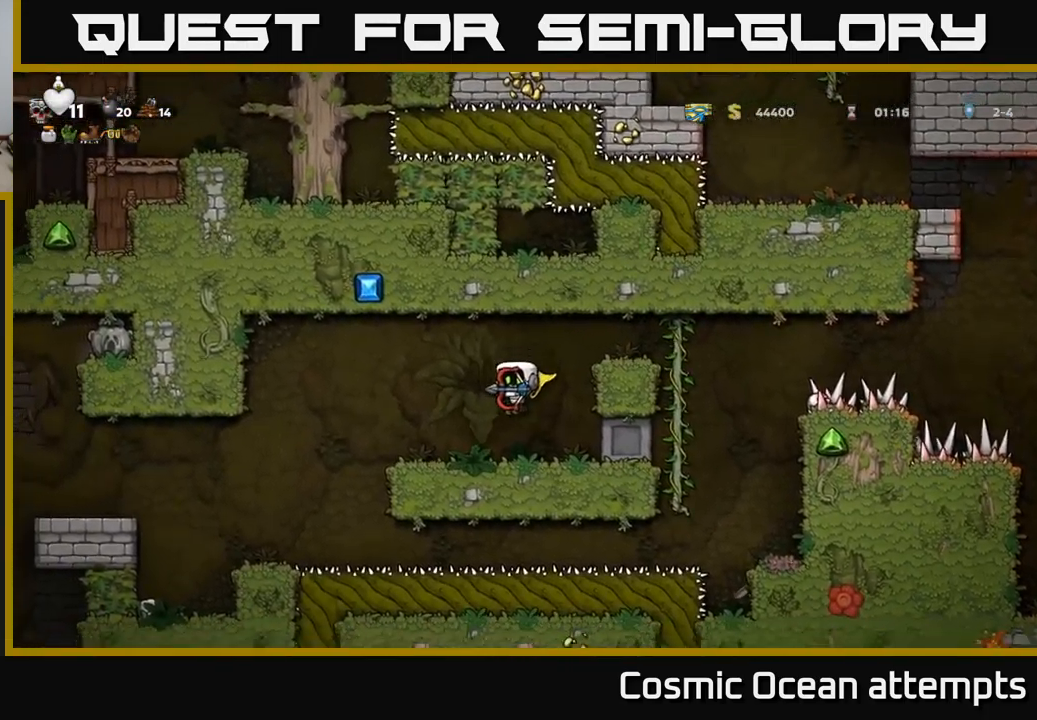
{"buttons": ["DPAD_LEFT"], "left_stick": "center", "events": [[50, "DPAD_LEFT", "down"], [200, "A", "down"], [267, "A", "up"]]}
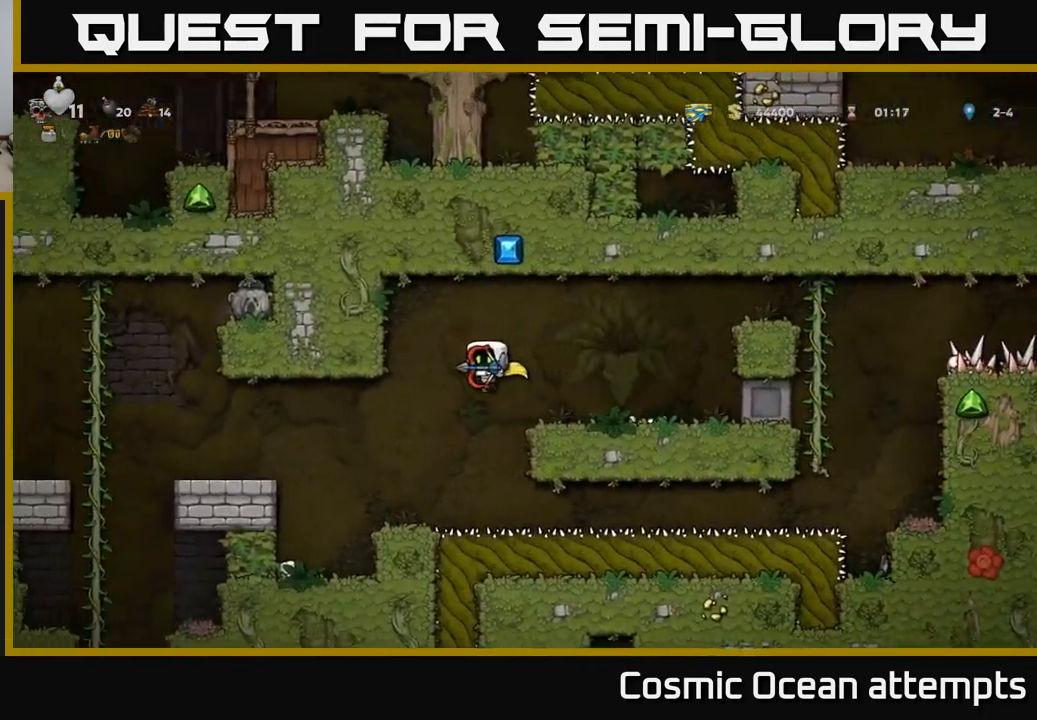
{"buttons": [], "left_stick": "center", "events": [[100, "A", "down"], [483, "A", "up"], [500, "DPAD_LEFT", "up"]]}
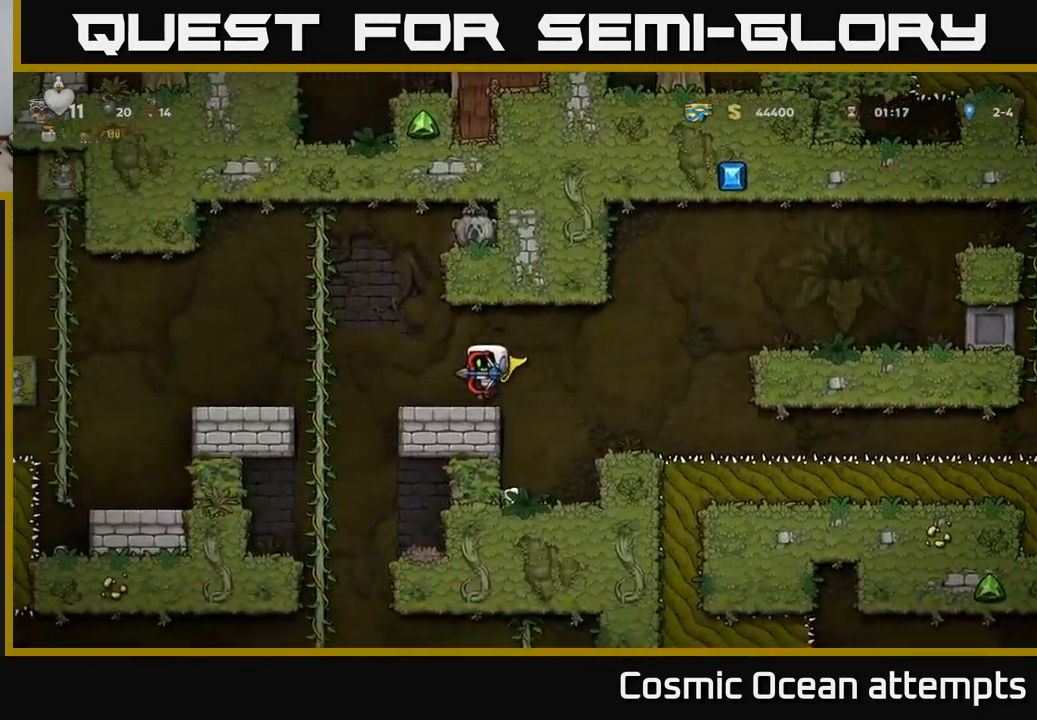
{"buttons": ["DPAD_LEFT"], "left_stick": "center", "events": [[133, "DPAD_LEFT", "down"], [250, "A", "down"], [433, "A", "up"]]}
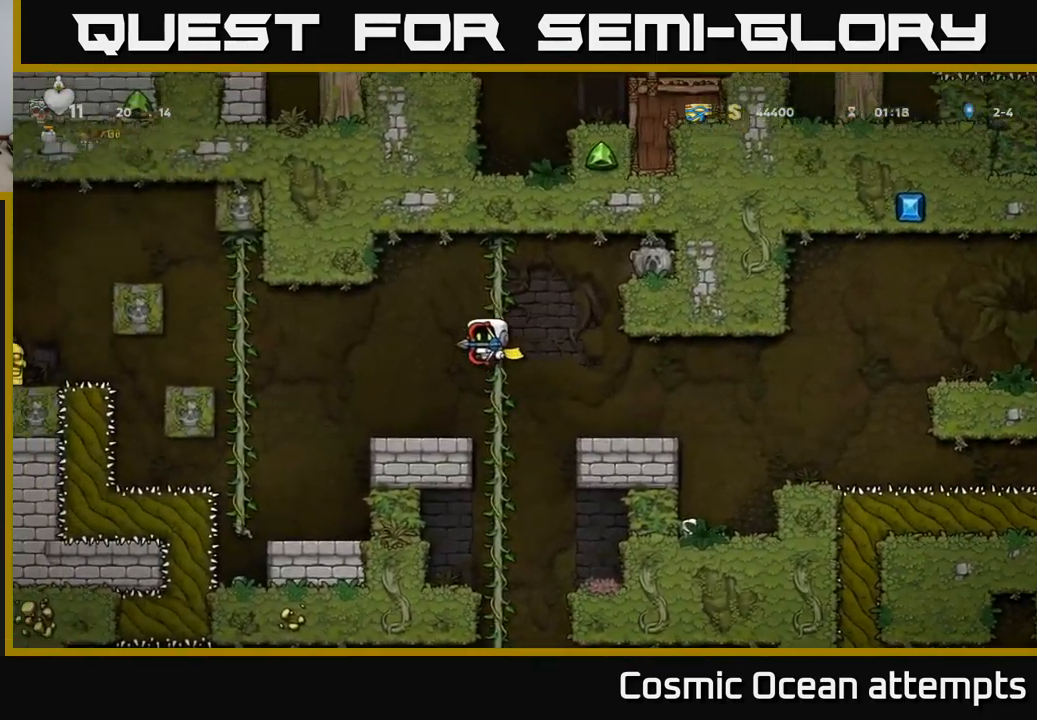
{"buttons": [], "left_stick": "center", "events": [[17, "DPAD_LEFT", "up"]]}
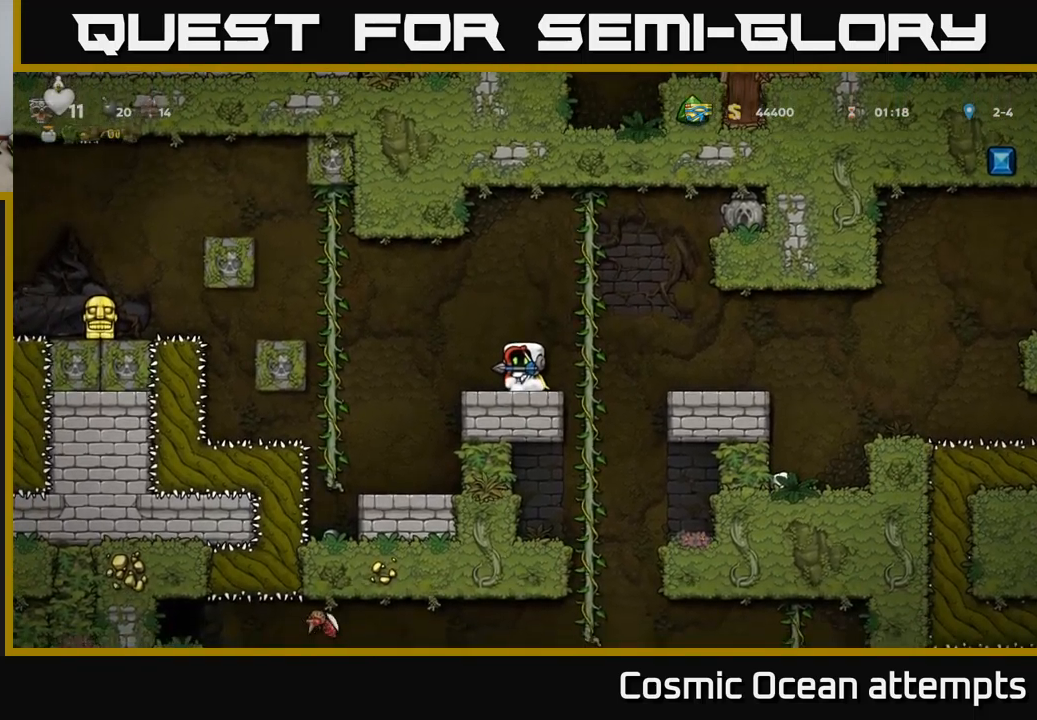
{"buttons": [], "left_stick": "center", "events": [[384, "DPAD_RIGHT", "down"], [417, "DPAD_RIGHT", "up"]]}
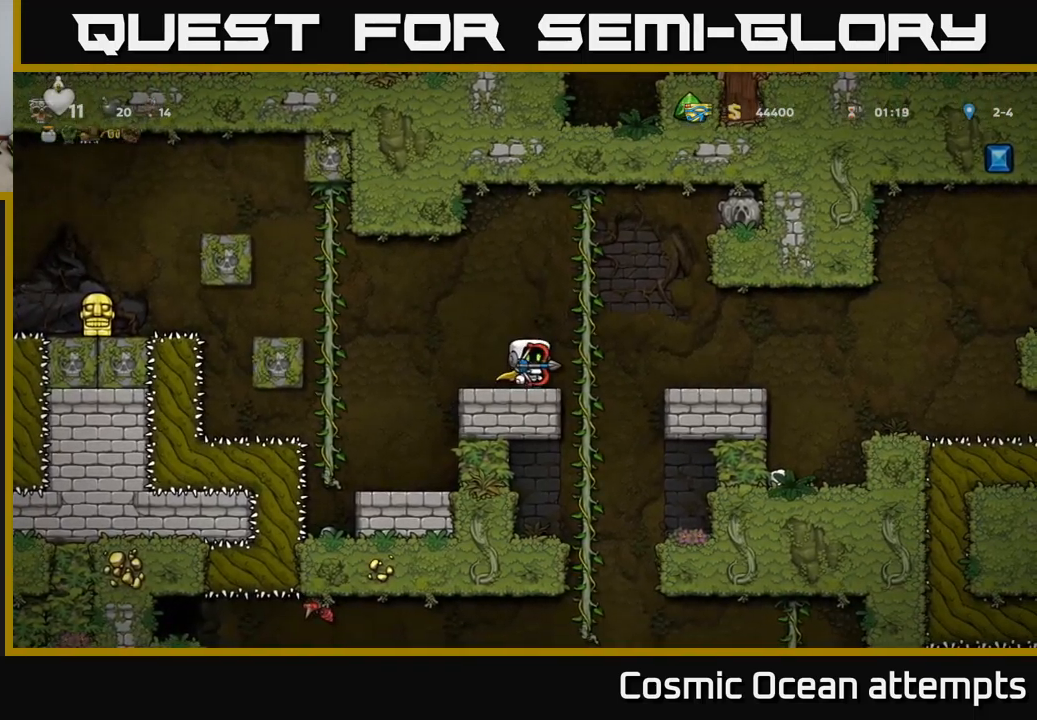
{"buttons": ["DPAD_UP"], "left_stick": "center", "events": [[284, "DPAD_RIGHT", "down"], [434, "DPAD_RIGHT", "up"], [434, "DPAD_UP", "down"]]}
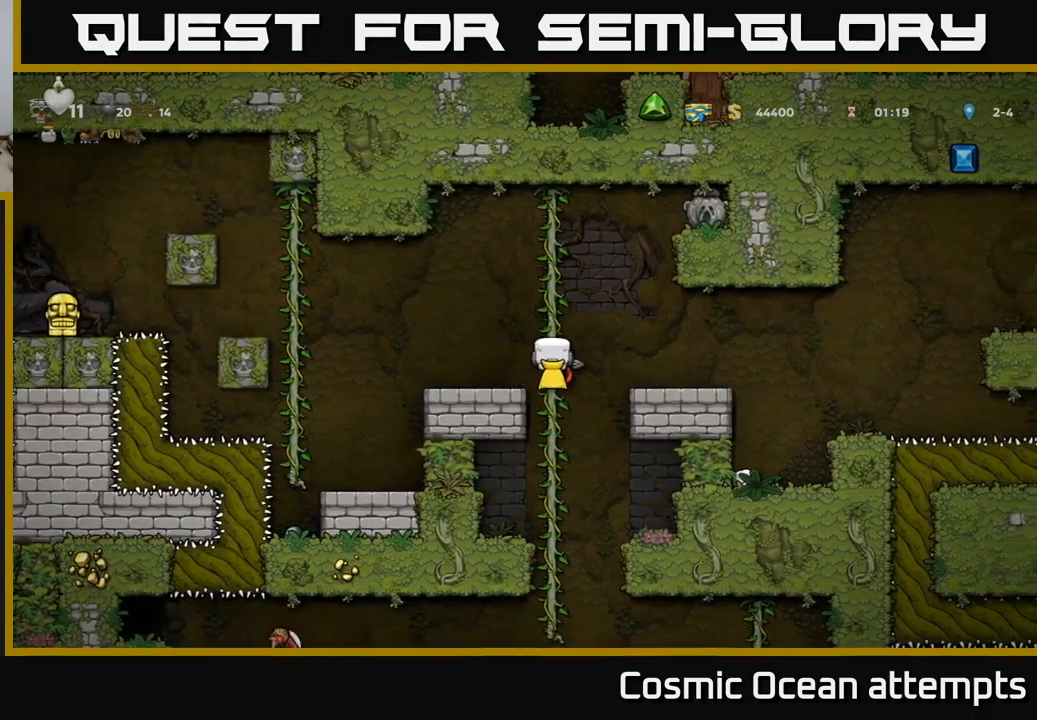
{"buttons": [], "left_stick": "center", "events": [[17, "DPAD_UP", "up"], [67, "DPAD_DOWN", "down"], [84, "A", "down"], [200, "A", "up"], [234, "DPAD_DOWN", "up"]]}
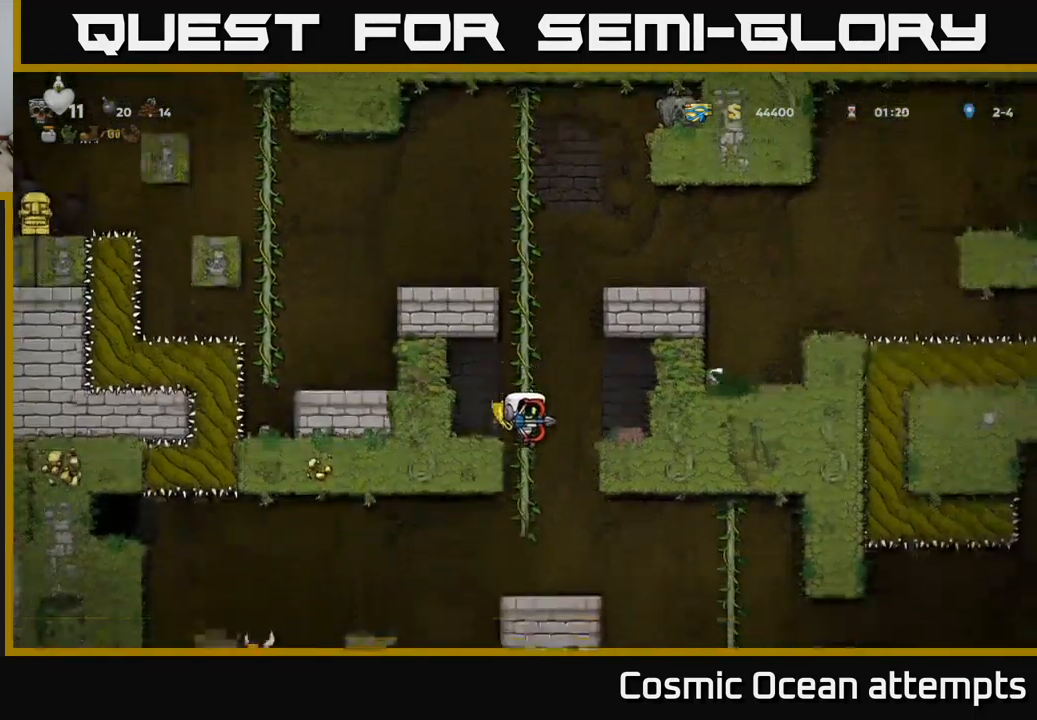
{"buttons": [], "left_stick": "center", "events": [[17, "DPAD_UP", "down"], [134, "DPAD_UP", "up"], [217, "DPAD_DOWN", "down"], [334, "A", "down"], [450, "A", "up"], [484, "DPAD_DOWN", "up"]]}
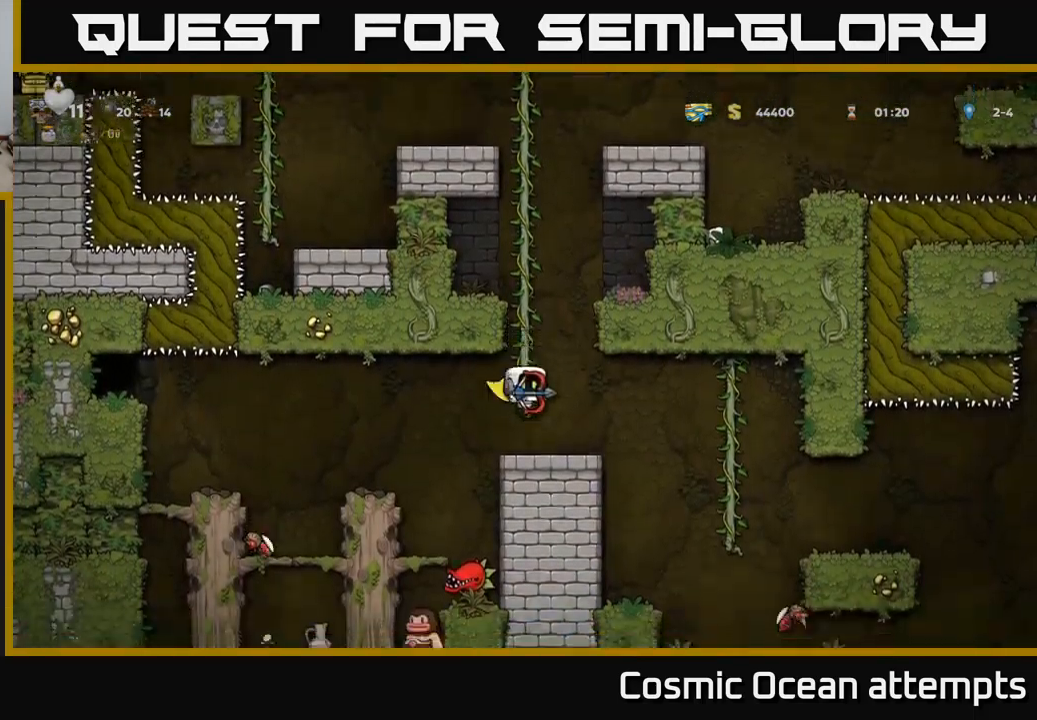
{"buttons": [], "left_stick": "center", "events": []}
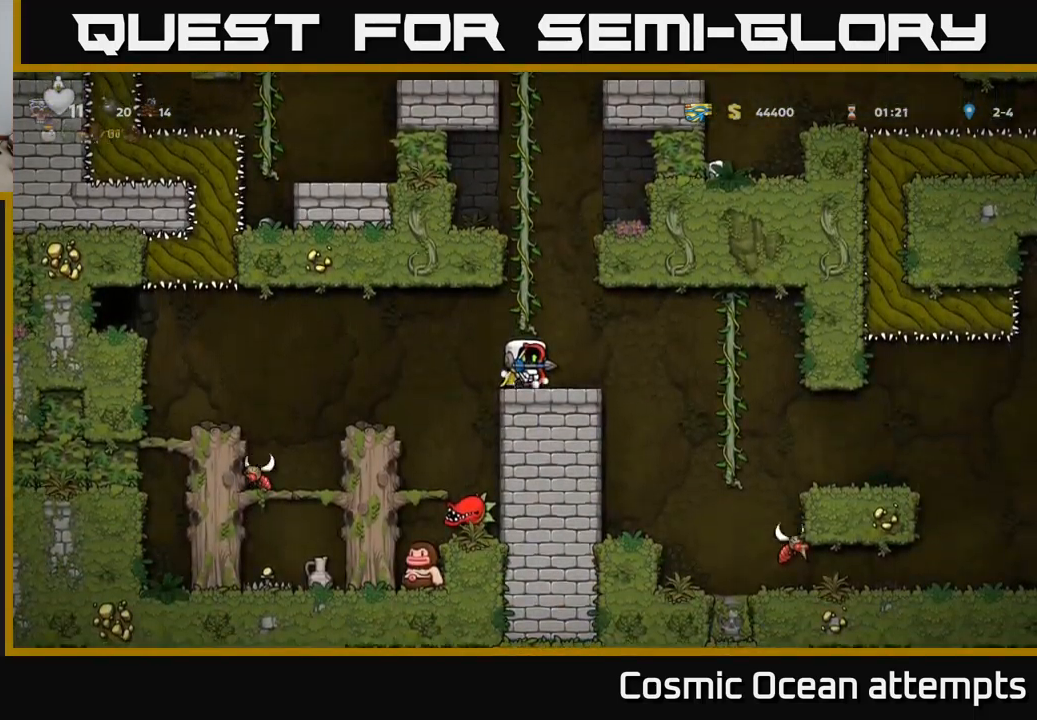
{"buttons": ["A", "DPAD_LEFT"], "left_stick": "center", "events": [[400, "DPAD_LEFT", "down"], [434, "A", "down"]]}
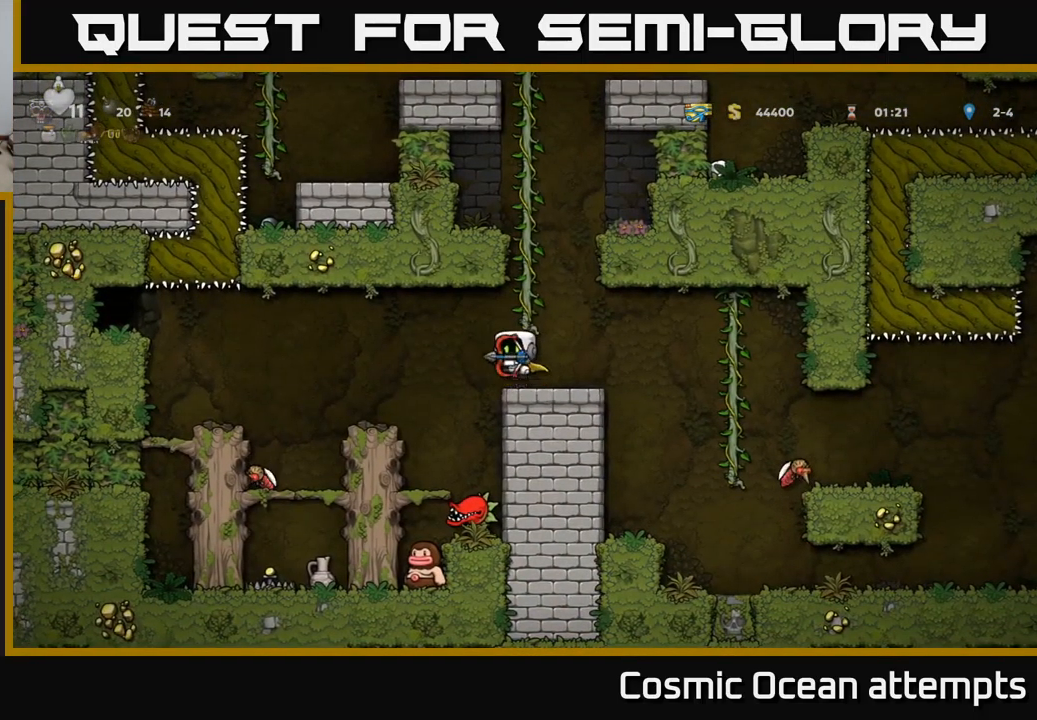
{"buttons": [], "left_stick": "center", "events": [[34, "A", "up"], [150, "A", "down"], [434, "A", "up"], [467, "DPAD_LEFT", "up"]]}